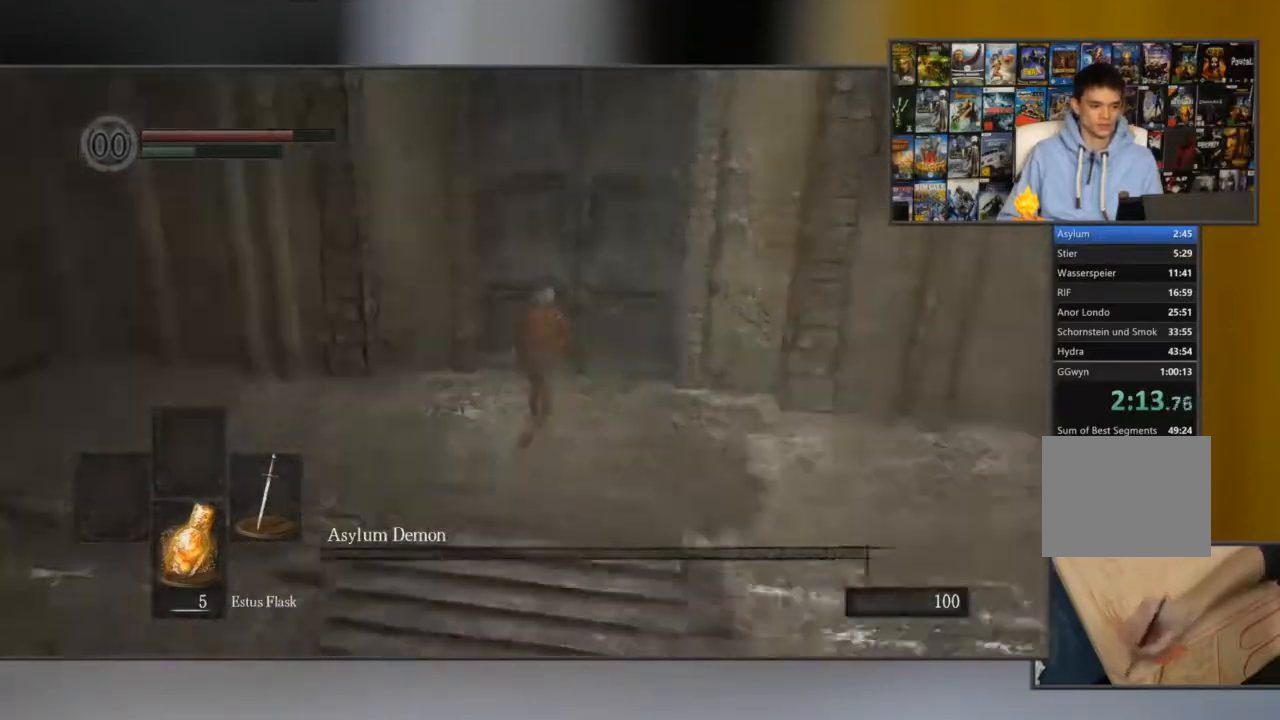
Gameplay with a controller (Xbox layout); each line is a JSON object with the inputs held at the frame after it. "button_events" lists button changes between this image and that frame as [ms after this image, input, new state], when the widget could be followed in between (sticks are given only as held states). Not read: L3 R3.
{"buttons": [], "left_stick": "down", "right_stick": "center", "button_events": []}
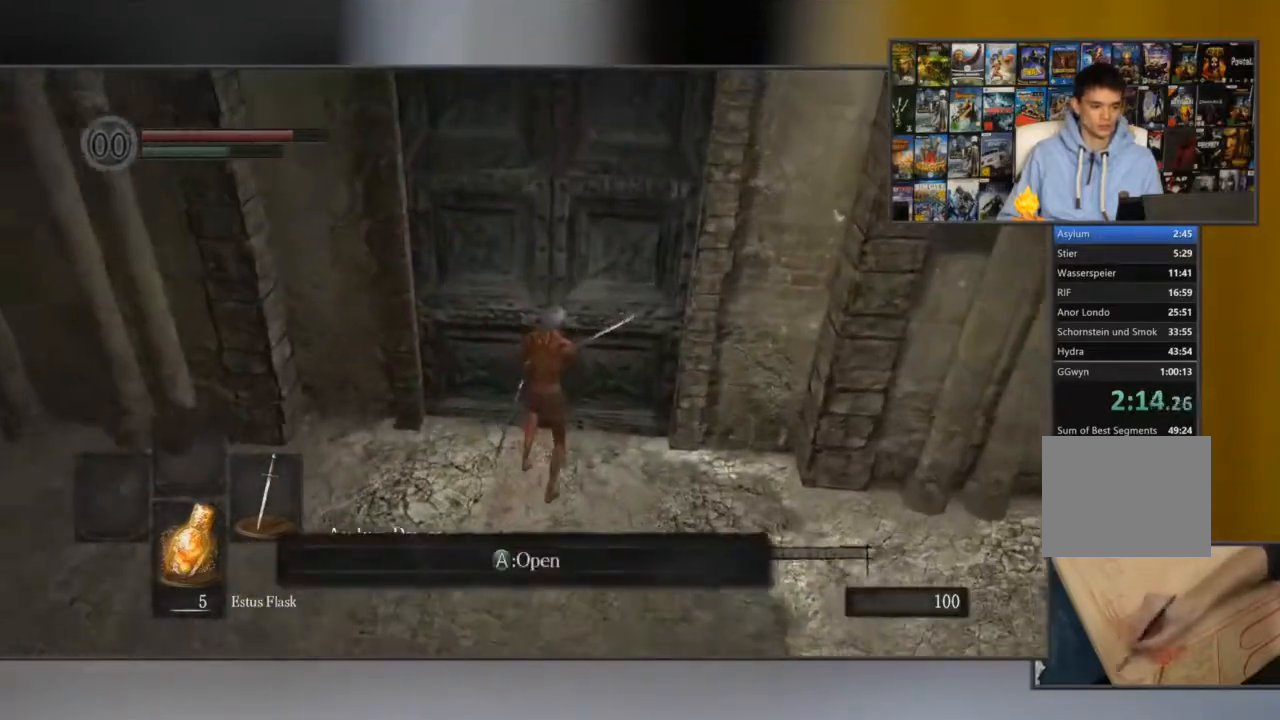
{"buttons": [], "left_stick": "center", "right_stick": "center", "button_events": []}
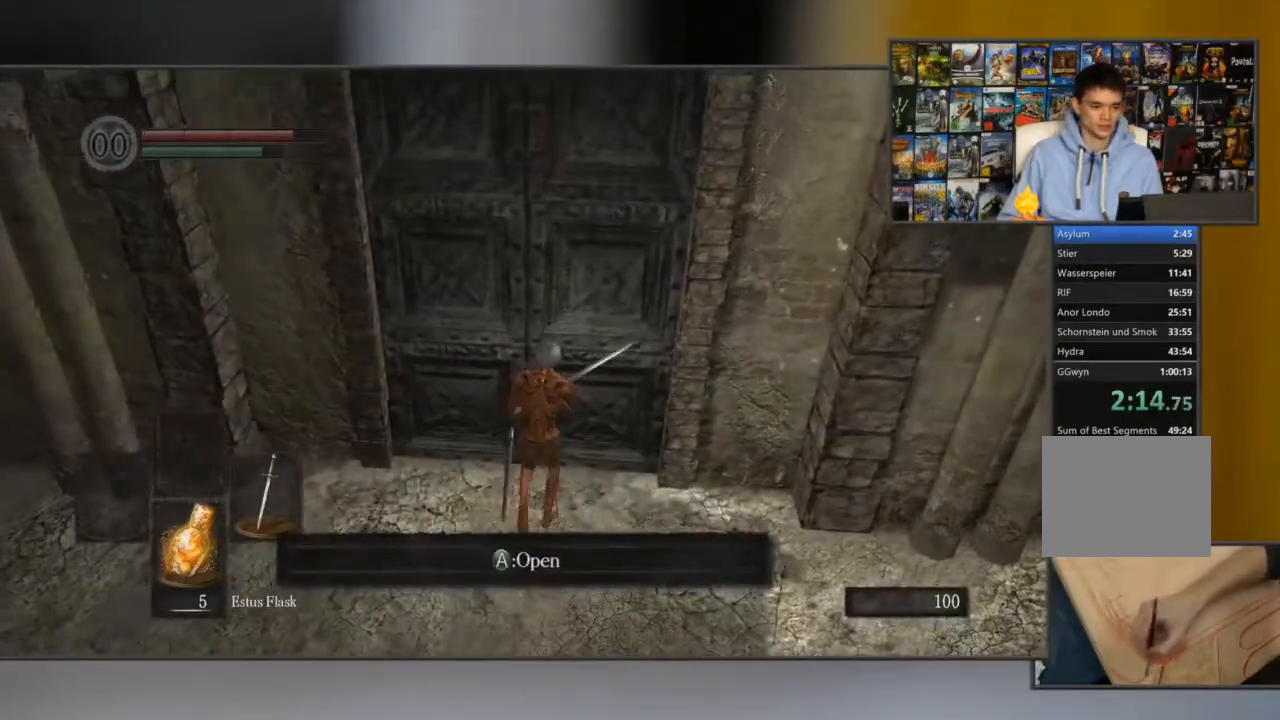
{"buttons": [], "left_stick": "center", "right_stick": "center", "button_events": [[384, "A", "down"], [450, "A", "up"]]}
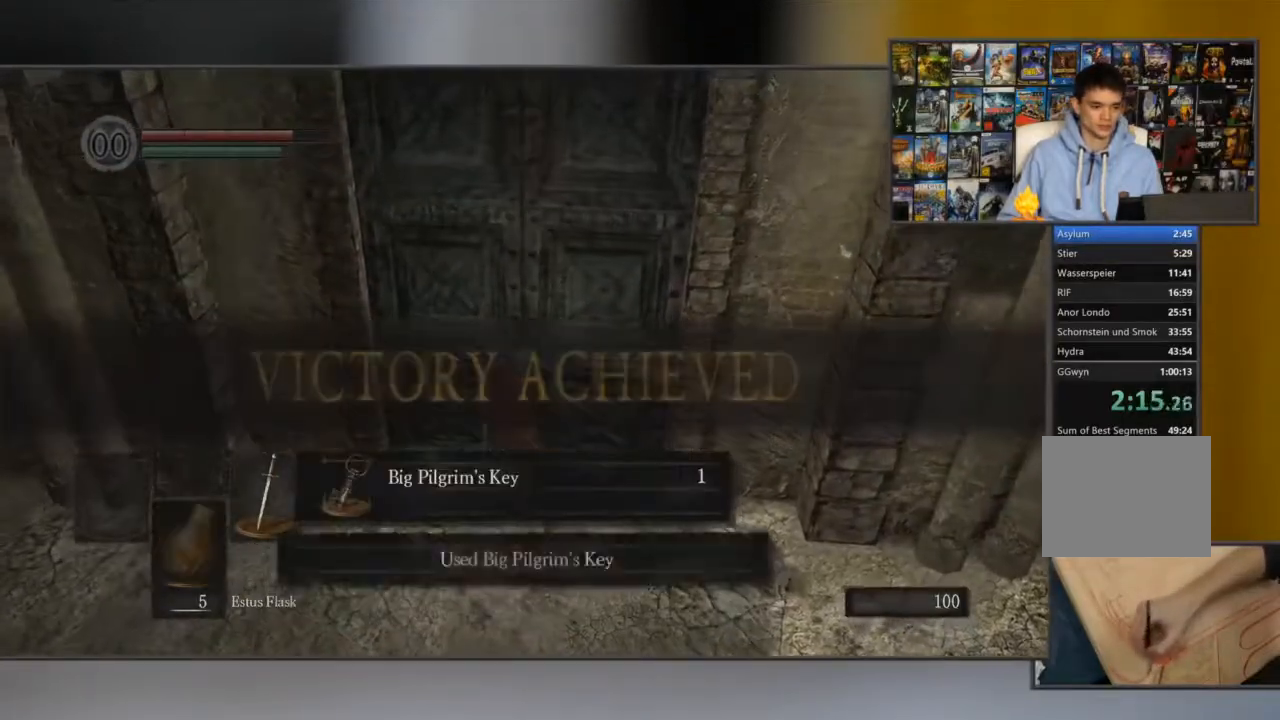
{"buttons": ["A"], "left_stick": "center", "right_stick": "center", "button_events": [[16, "A", "down"], [83, "A", "up"], [483, "A", "down"]]}
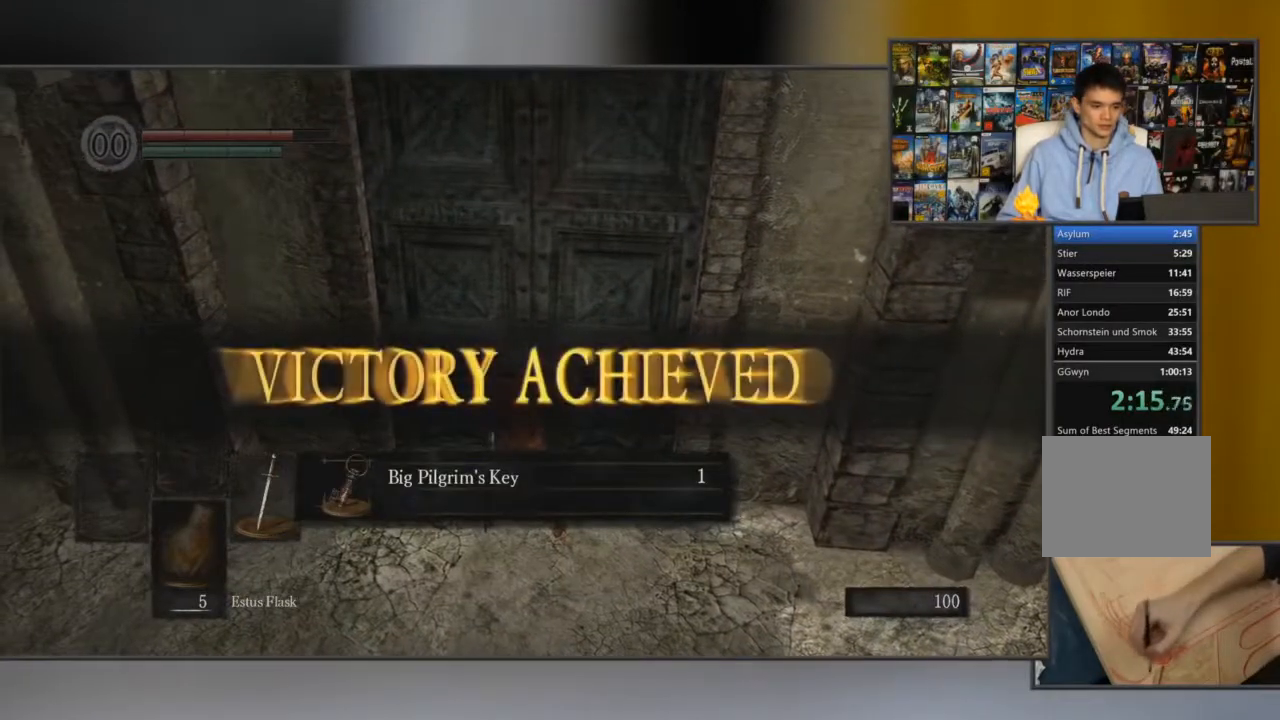
{"buttons": [], "left_stick": "down", "right_stick": "center", "button_events": [[83, "A", "up"], [133, "A", "down"], [367, "A", "up"]]}
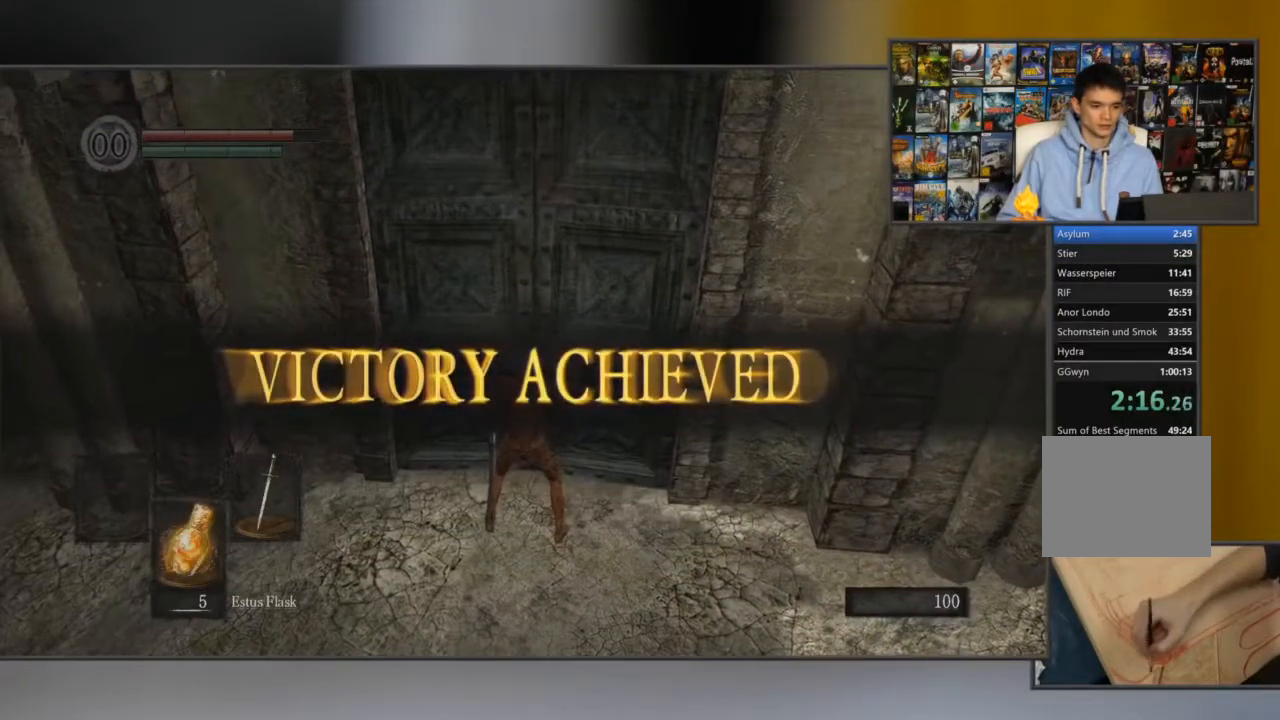
{"buttons": ["A", "R1"], "left_stick": "down", "right_stick": "center", "button_events": [[133, "START", "down"], [266, "START", "up"], [400, "R1", "down"], [500, "A", "down"]]}
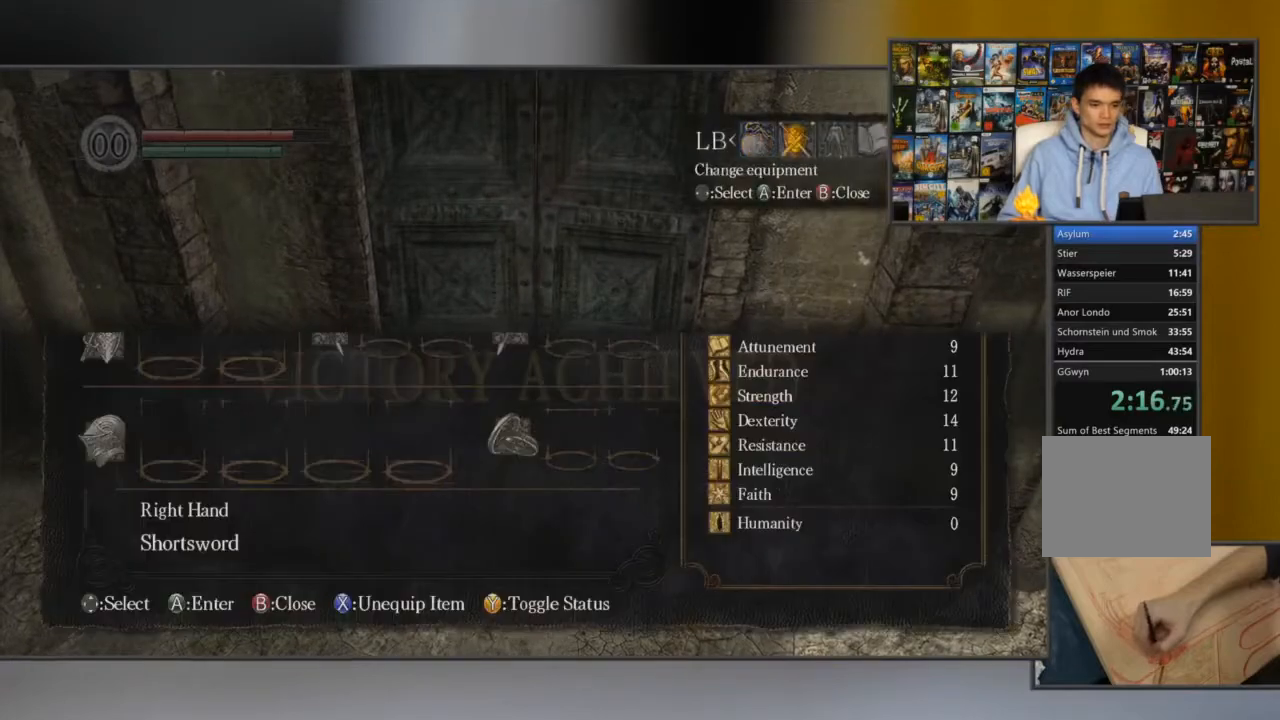
{"buttons": [], "left_stick": "down", "right_stick": "center", "button_events": [[33, "R1", "up"], [100, "A", "up"], [234, "DPAD_DOWN", "down"], [317, "DPAD_DOWN", "up"], [367, "A", "down"], [417, "A", "up"]]}
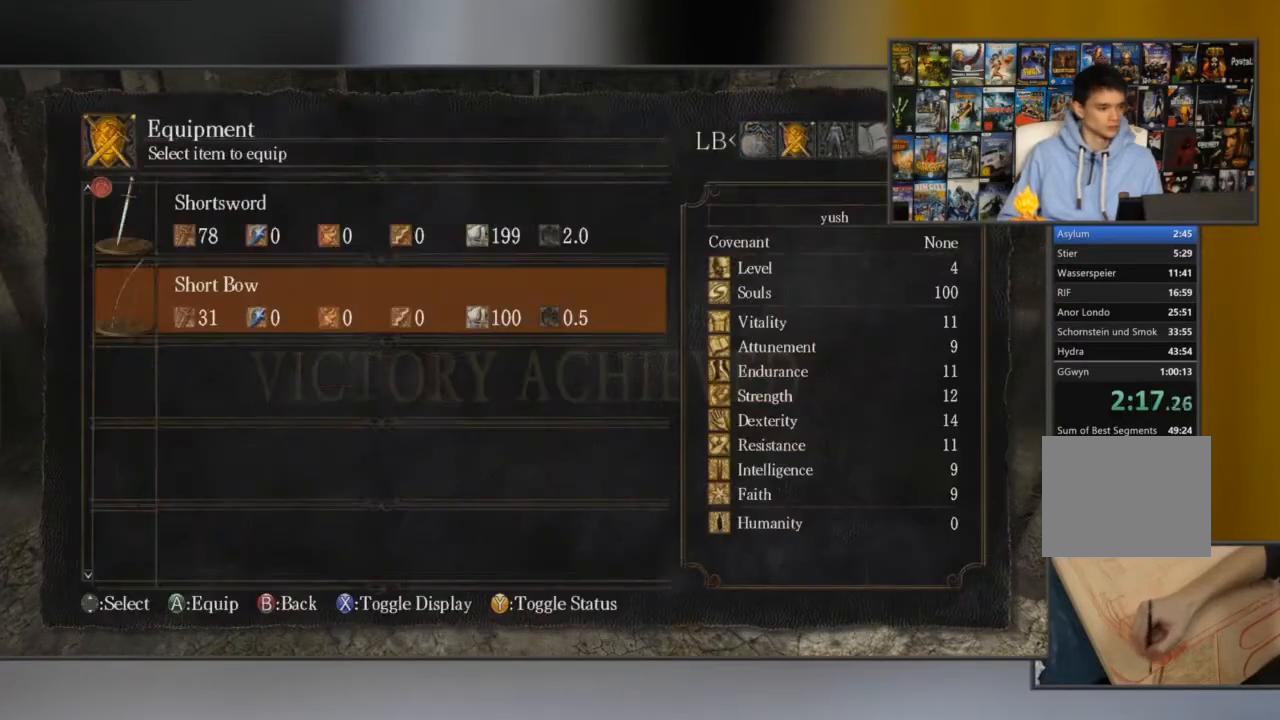
{"buttons": [], "left_stick": "down", "right_stick": "center", "button_events": [[250, "A", "down"], [350, "A", "up"]]}